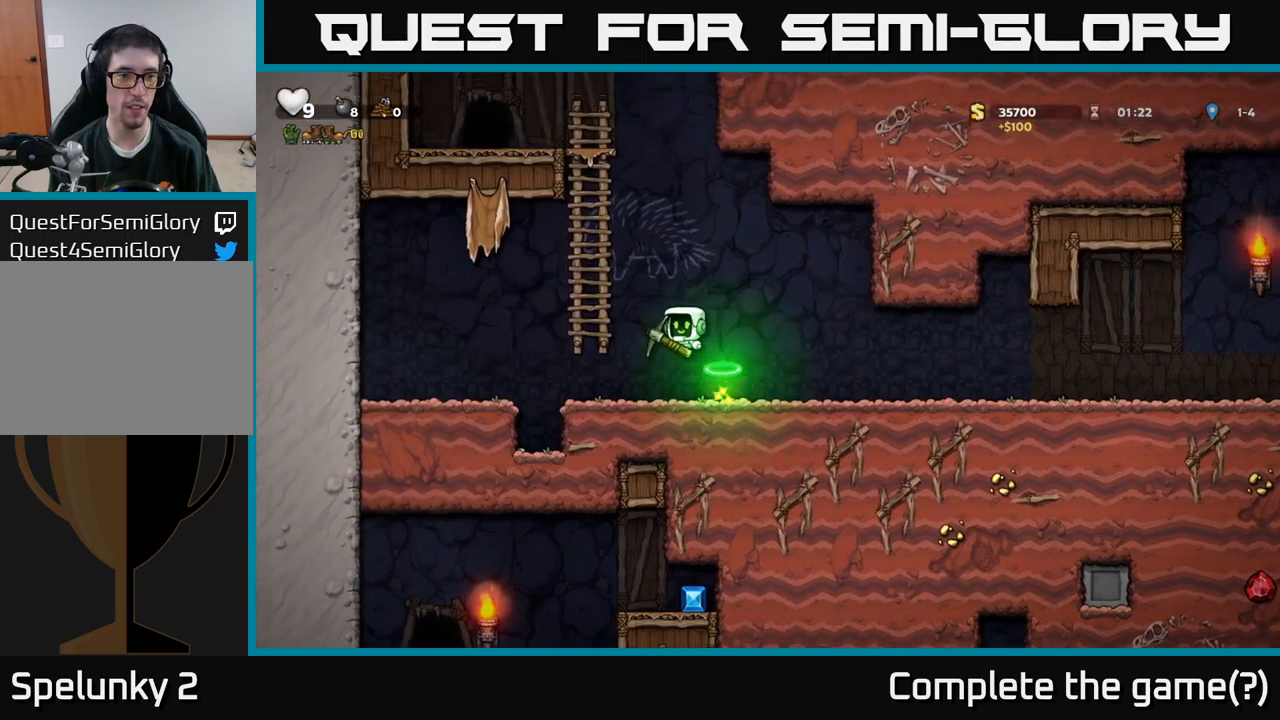
Gameplay with a controller (Xbox layout); each line is a JSON object with the inputs held at the frame after it. "events" lists button and stick changes between this image and that frame as [ms after this image, input, new state], when the widget could be followed in between.
{"buttons": ["DPAD_UP"], "left_stick": "center", "right_stick": "center", "events": [[50, "DPAD_UP", "down"], [67, "DPAD_LEFT", "up"], [150, "A", "up"]]}
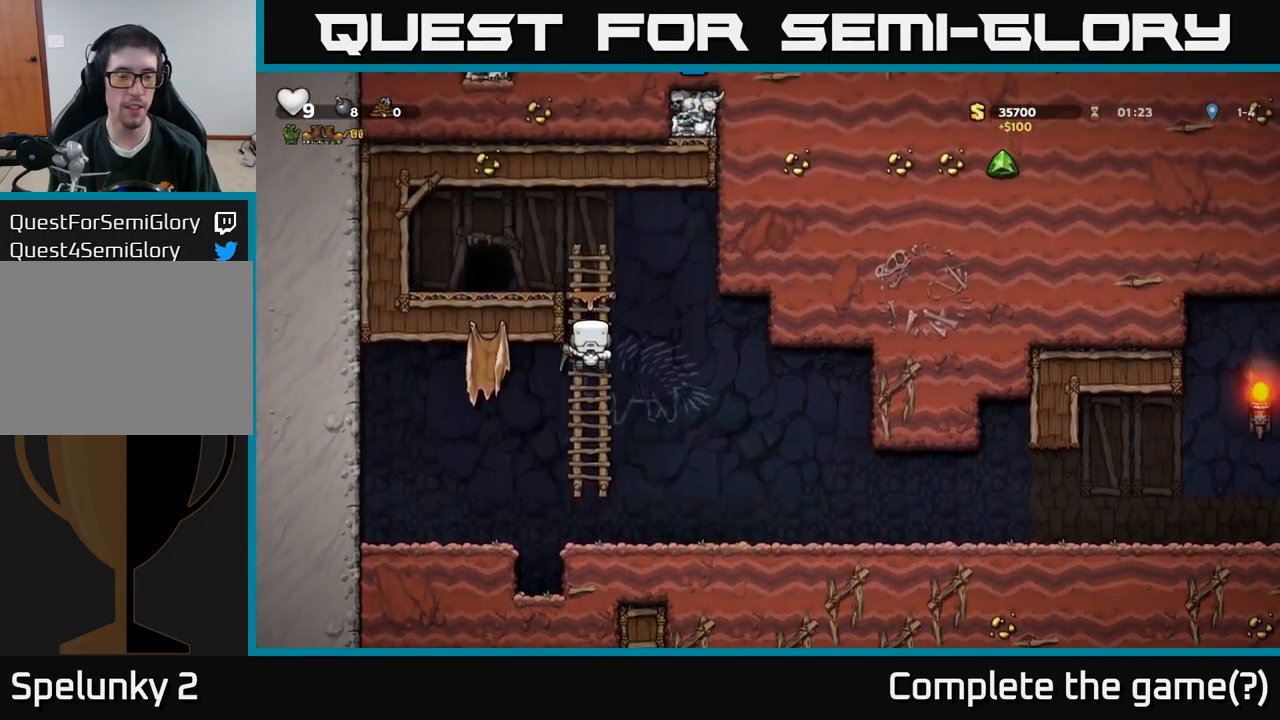
{"buttons": [], "left_stick": "center", "right_stick": "center", "events": [[150, "A", "down"], [167, "DPAD_UP", "up"], [250, "A", "up"], [250, "DPAD_LEFT", "down"], [350, "DPAD_LEFT", "up"]]}
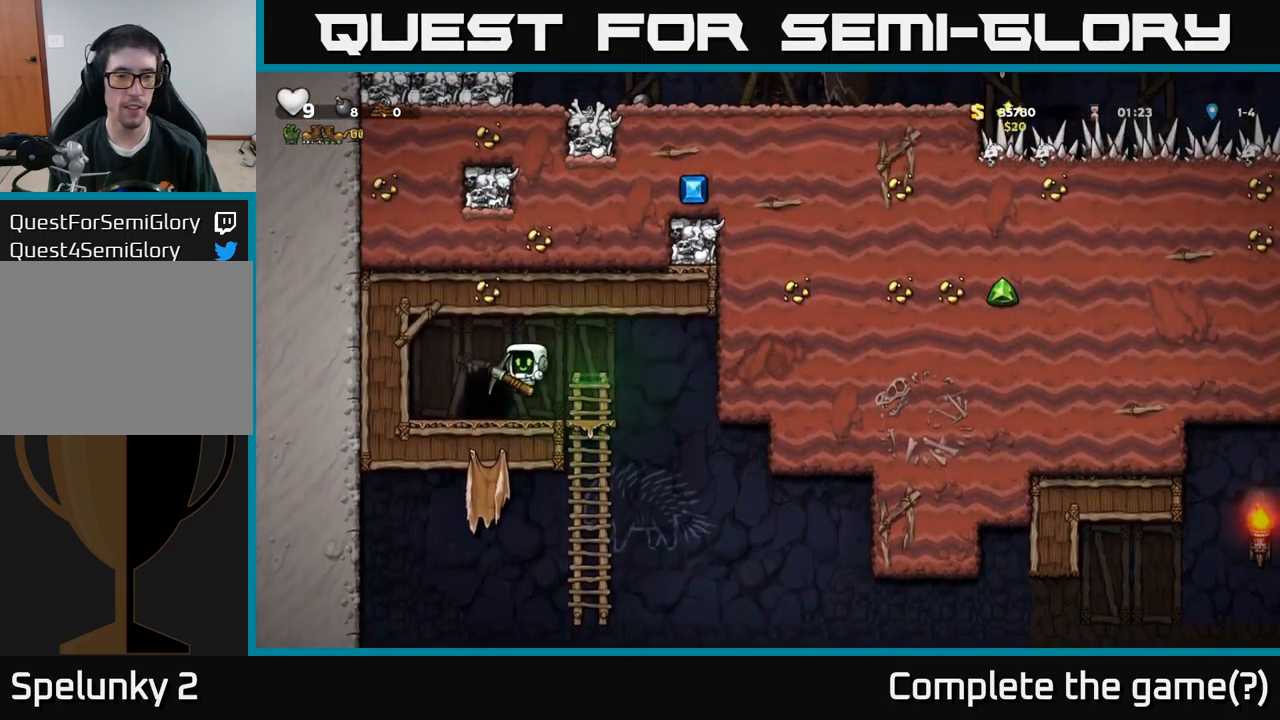
{"buttons": [], "left_stick": "center", "right_stick": "center", "events": [[184, "DPAD_LEFT", "down"], [267, "DPAD_LEFT", "up"], [384, "L2", "down"], [467, "L2", "up"]]}
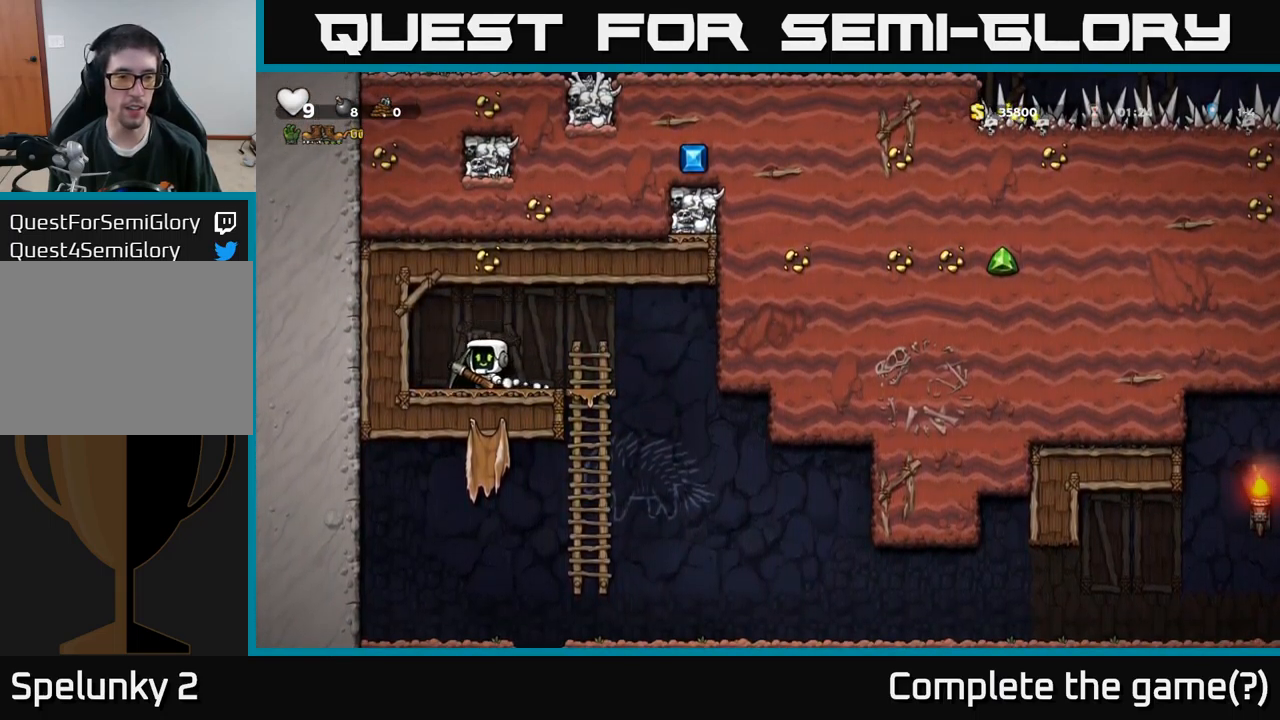
{"buttons": ["L2"], "left_stick": "center", "right_stick": "center", "events": [[67, "L2", "down"], [150, "L2", "up"], [250, "L2", "down"], [317, "L2", "up"], [467, "L2", "down"]]}
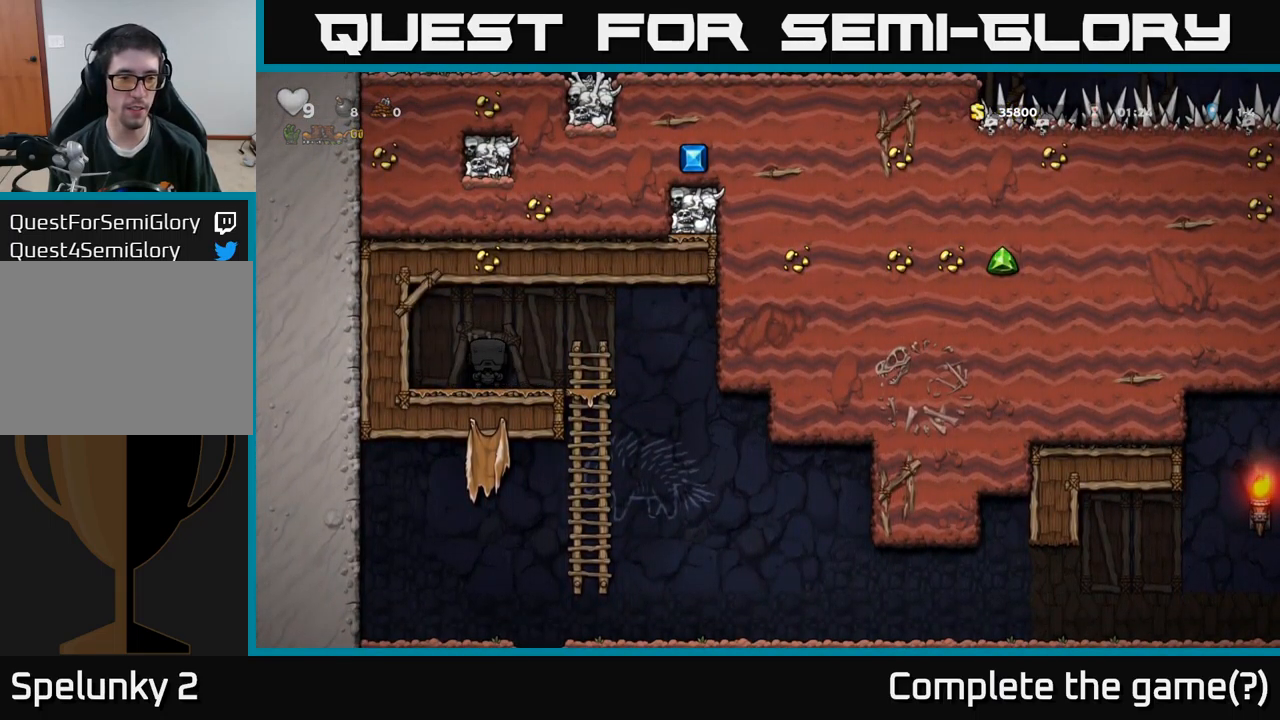
{"buttons": [], "left_stick": "center", "right_stick": "center", "events": [[84, "L2", "up"]]}
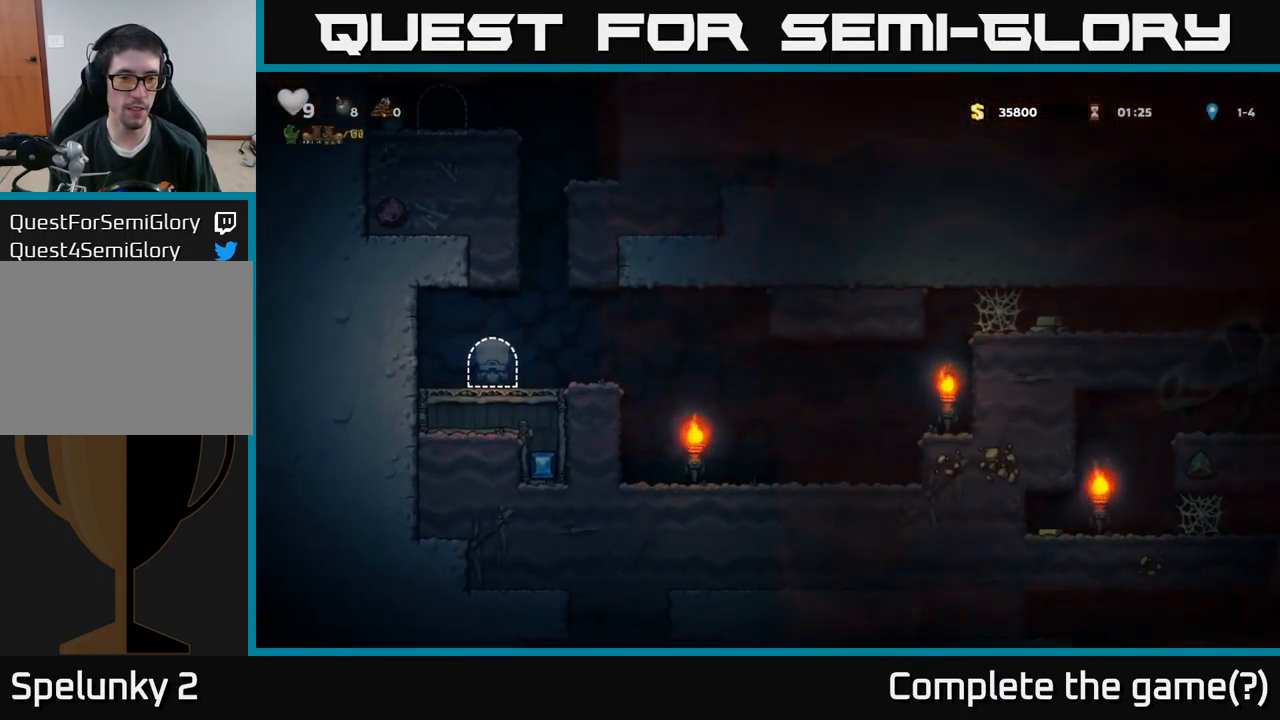
{"buttons": [], "left_stick": "center", "right_stick": "center", "events": [[300, "DPAD_RIGHT", "down"], [367, "DPAD_RIGHT", "up"]]}
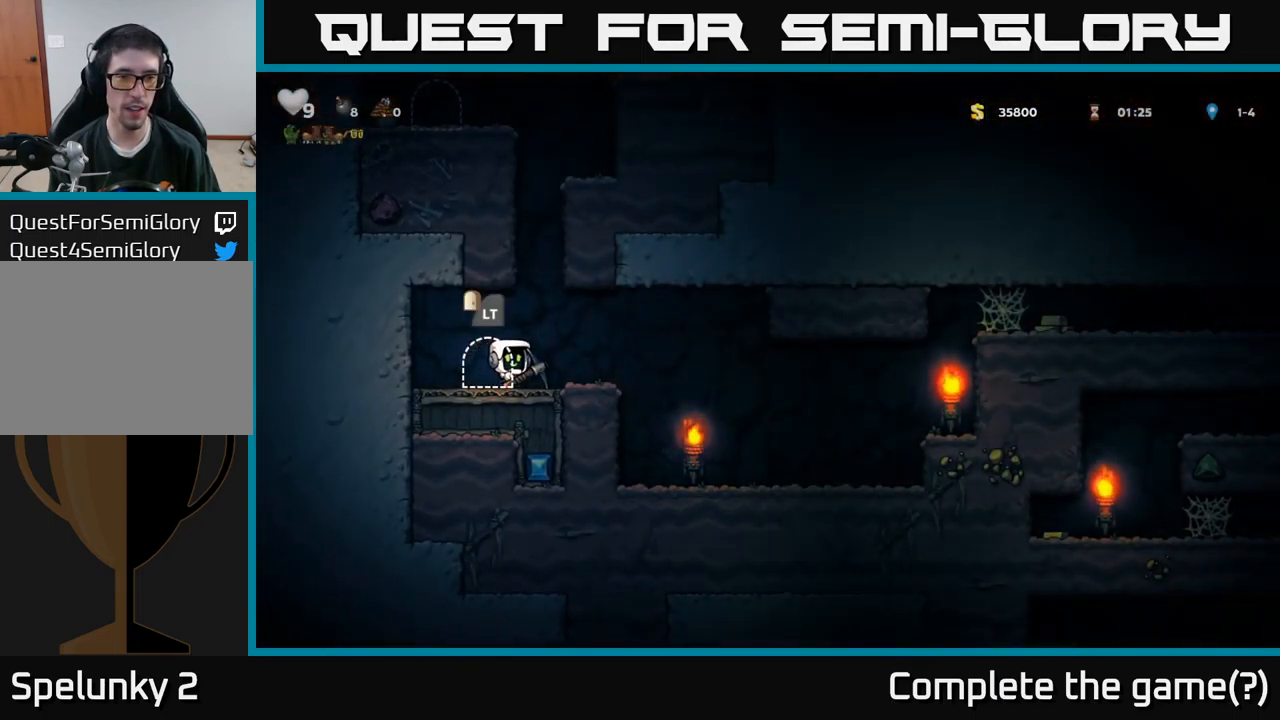
{"buttons": ["A"], "left_stick": "center", "right_stick": "center", "events": [[134, "DPAD_RIGHT", "down"], [200, "DPAD_RIGHT", "up"], [300, "A", "down"]]}
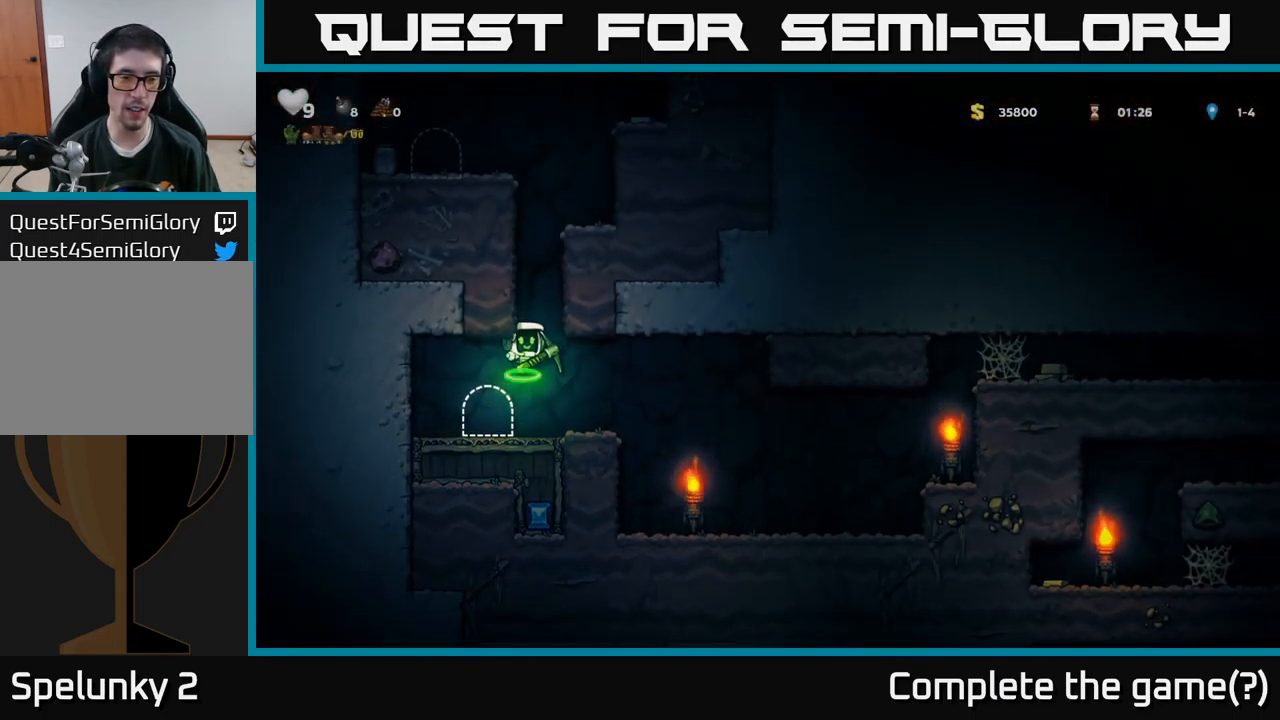
{"buttons": ["A", "DPAD_LEFT"], "left_stick": "center", "right_stick": "center", "events": [[50, "DPAD_RIGHT", "down"], [184, "A", "up"], [284, "DPAD_RIGHT", "up"], [350, "DPAD_LEFT", "down"], [500, "A", "down"]]}
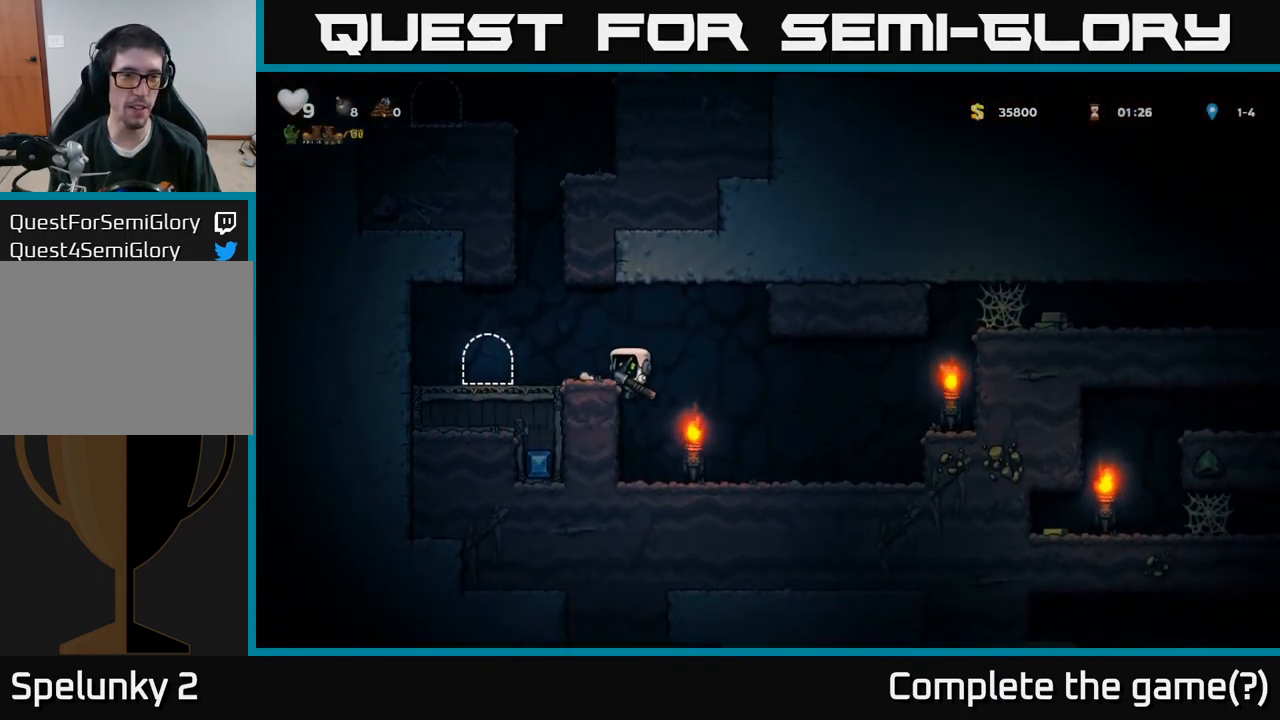
{"buttons": ["A", "DPAD_LEFT"], "left_stick": "center", "right_stick": "center", "events": [[67, "DPAD_LEFT", "up"], [250, "A", "up"], [384, "A", "down"], [434, "DPAD_LEFT", "down"]]}
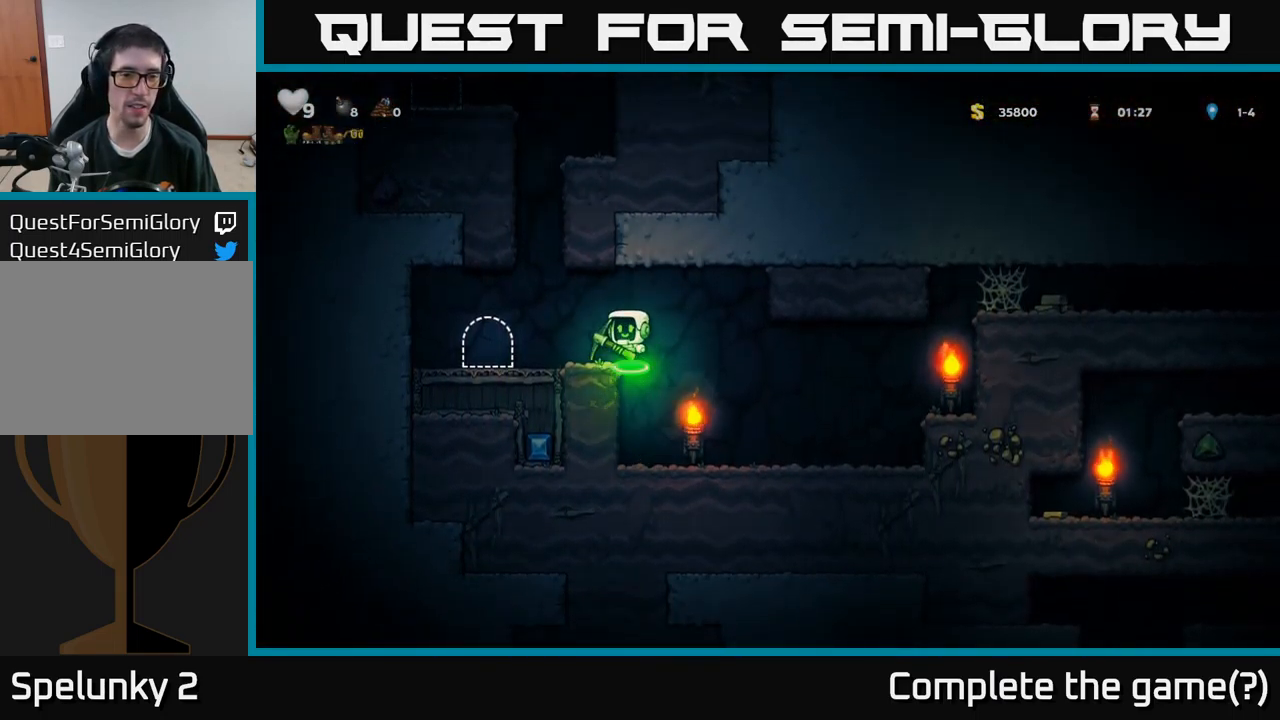
{"buttons": [], "left_stick": "center", "right_stick": "center", "events": [[34, "A", "up"], [34, "DPAD_LEFT", "up"], [317, "DPAD_LEFT", "down"], [417, "DPAD_LEFT", "up"]]}
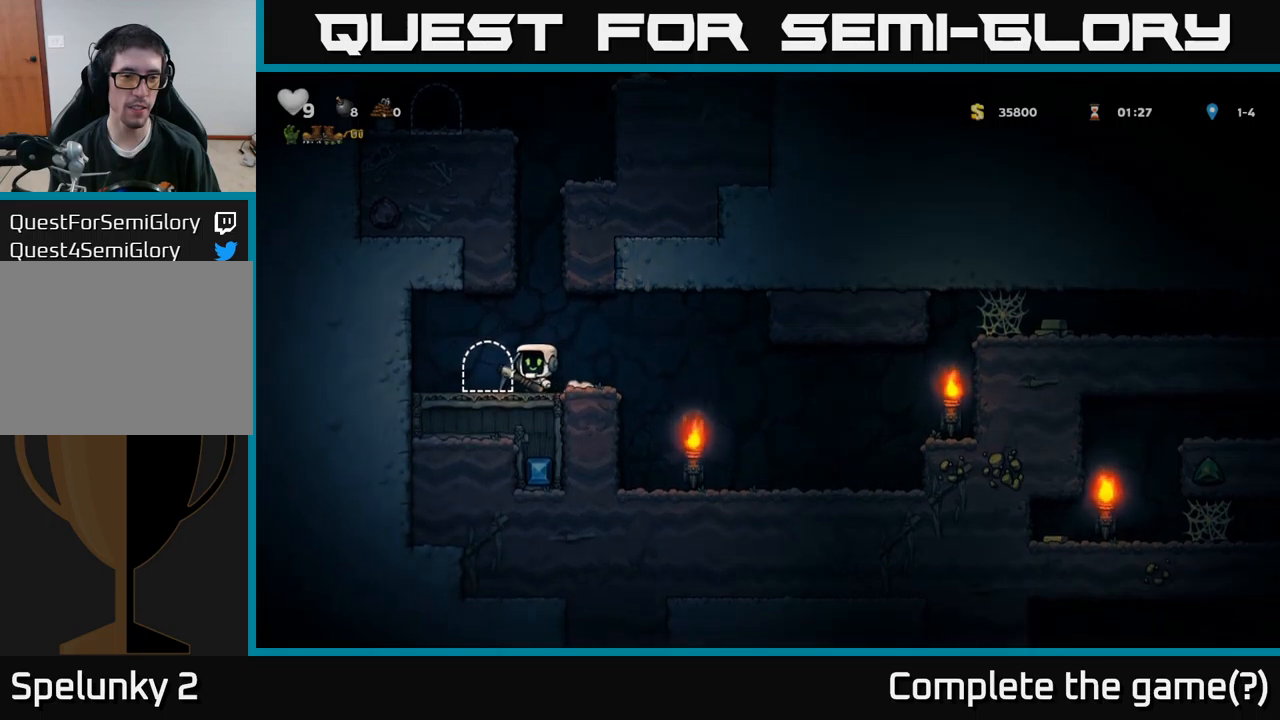
{"buttons": ["A"], "left_stick": "center", "right_stick": "center", "events": [[233, "DPAD_RIGHT", "down"], [266, "DPAD_RIGHT", "up"], [366, "A", "down"]]}
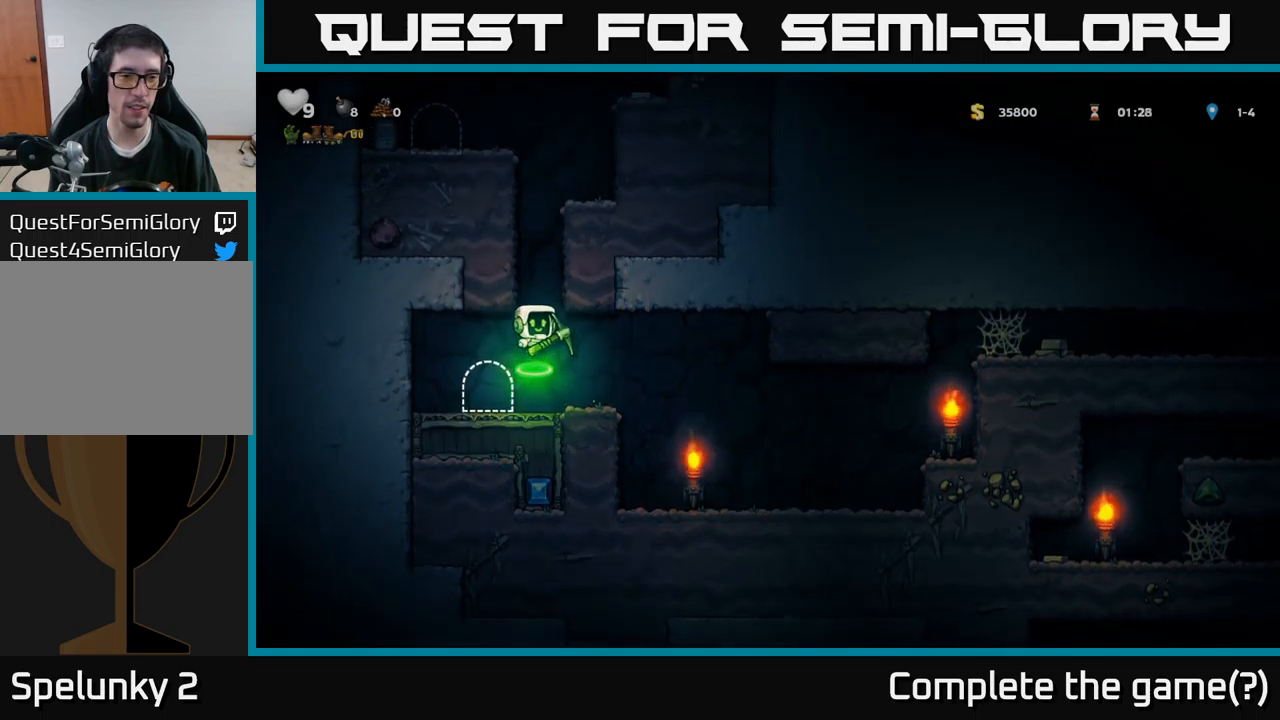
{"buttons": ["DPAD_RIGHT"], "left_stick": "center", "right_stick": "center", "events": [[150, "DPAD_RIGHT", "down"], [200, "A", "up"], [366, "A", "down"], [433, "A", "up"]]}
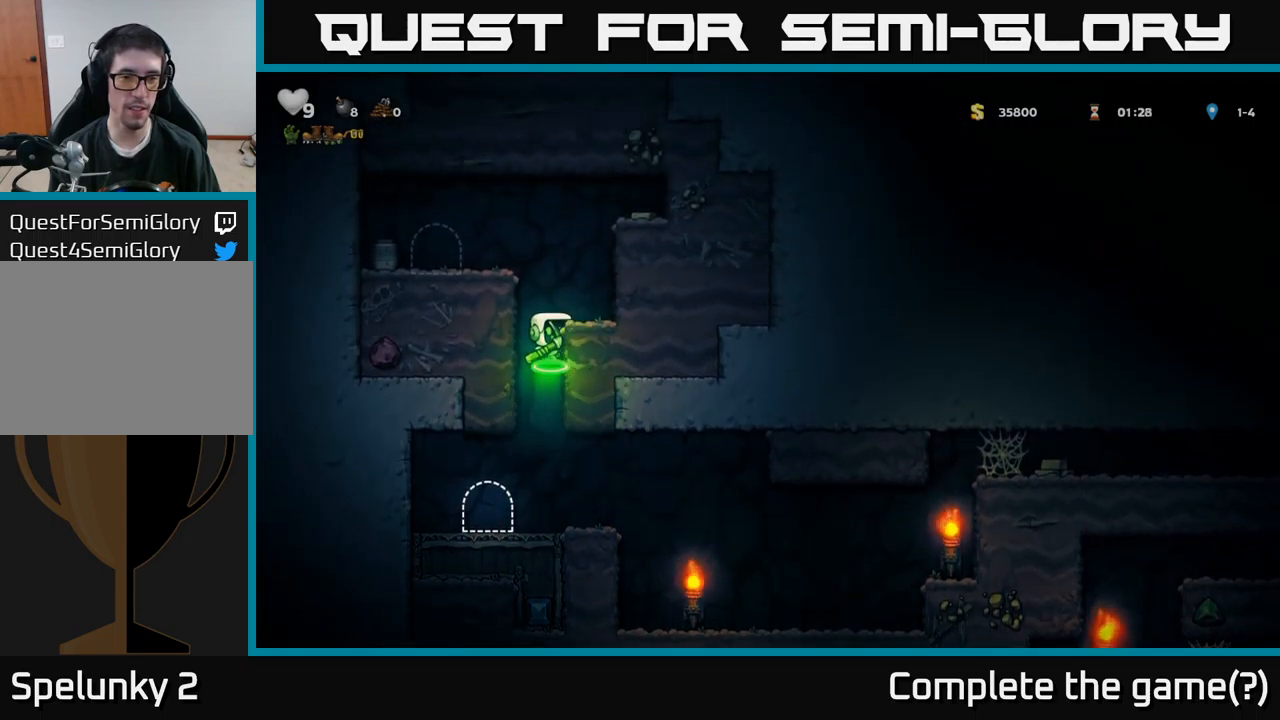
{"buttons": ["DPAD_RIGHT"], "left_stick": "center", "right_stick": "center", "events": [[166, "A", "down"], [433, "A", "up"]]}
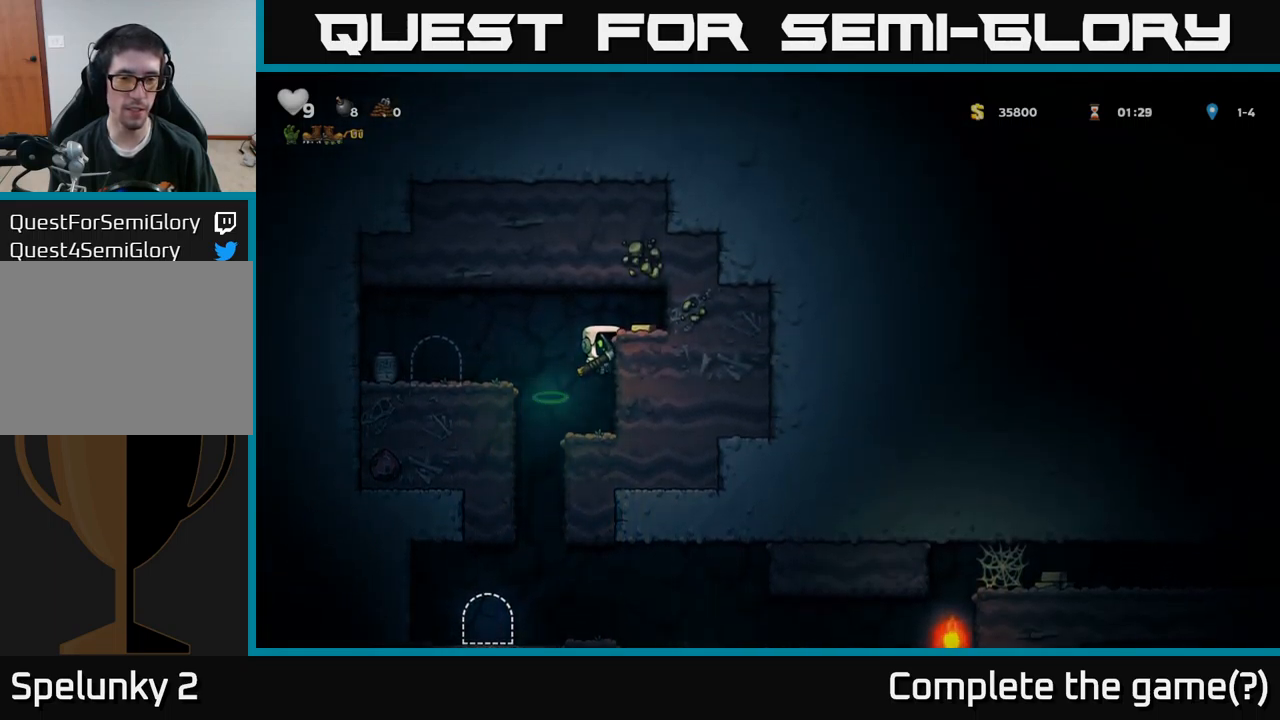
{"buttons": [], "left_stick": "center", "right_stick": "center", "events": [[33, "A", "down"], [183, "A", "up"], [350, "DPAD_RIGHT", "up"]]}
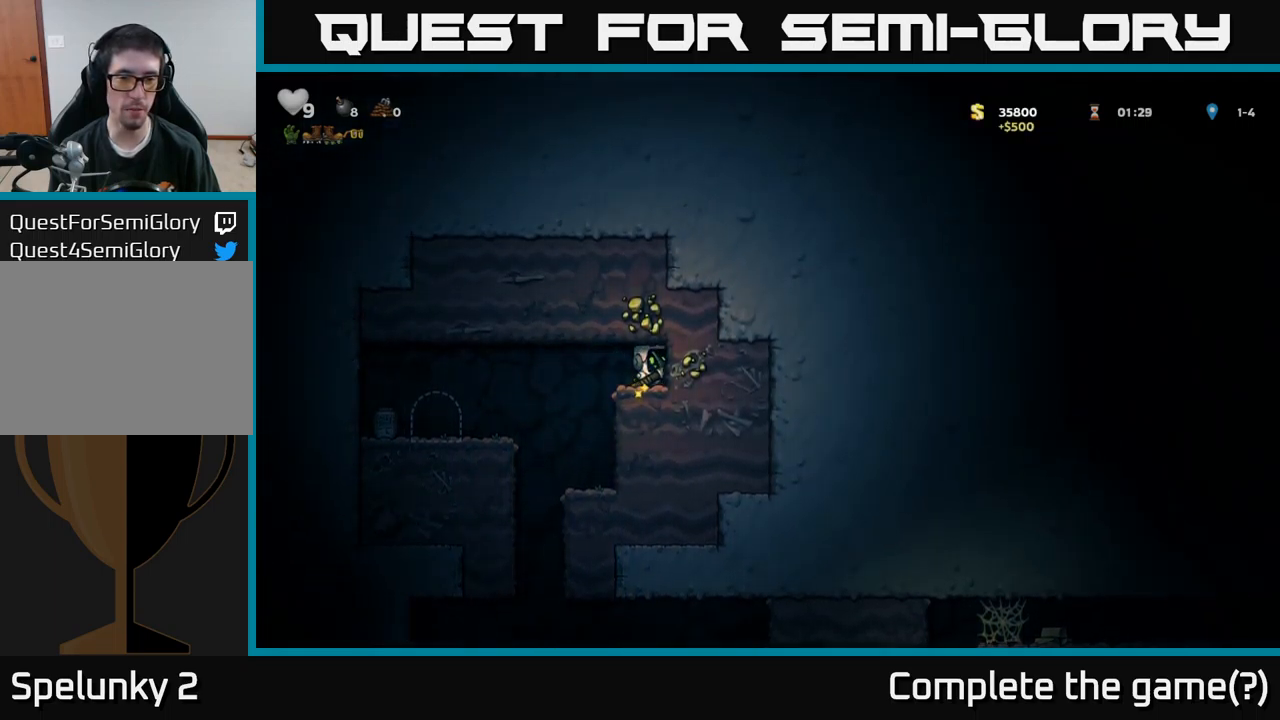
{"buttons": ["DPAD_LEFT"], "left_stick": "center", "right_stick": "center", "events": [[66, "DPAD_LEFT", "down"], [166, "DPAD_LEFT", "up"], [483, "DPAD_LEFT", "down"]]}
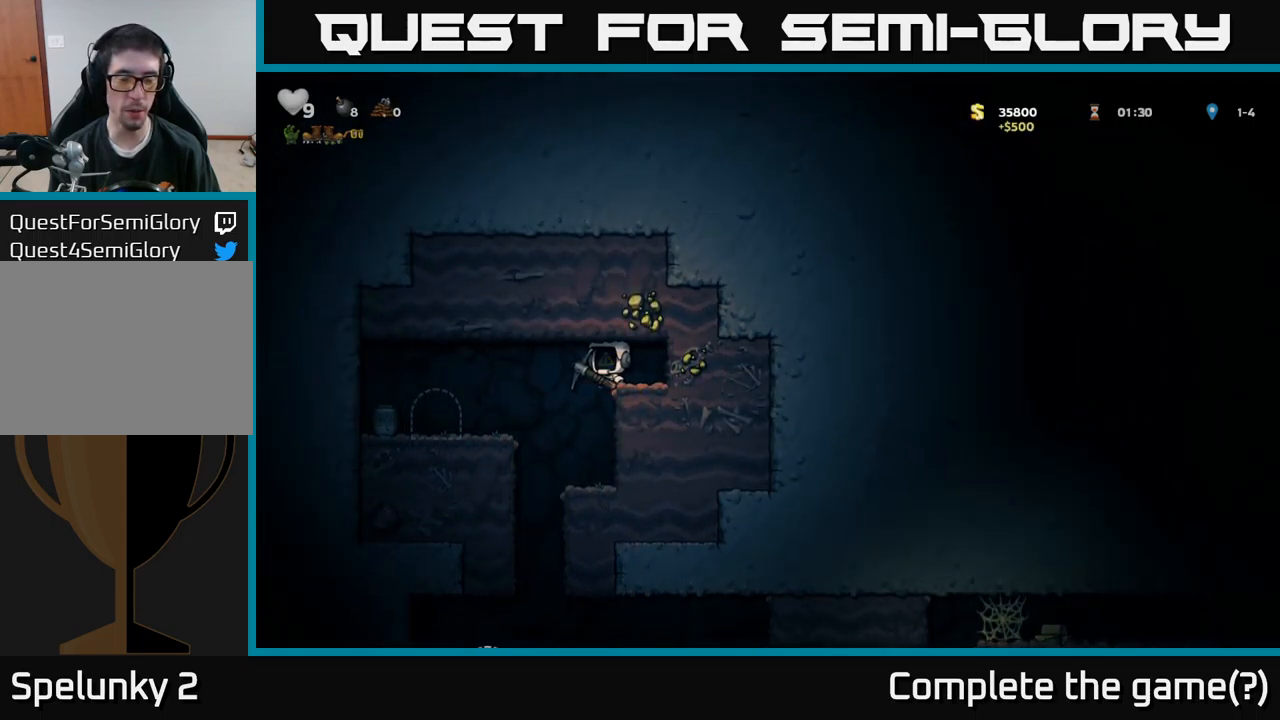
{"buttons": [], "left_stick": "center", "right_stick": "center", "events": [[16, "DPAD_LEFT", "up"], [383, "DPAD_LEFT", "down"], [450, "DPAD_LEFT", "up"]]}
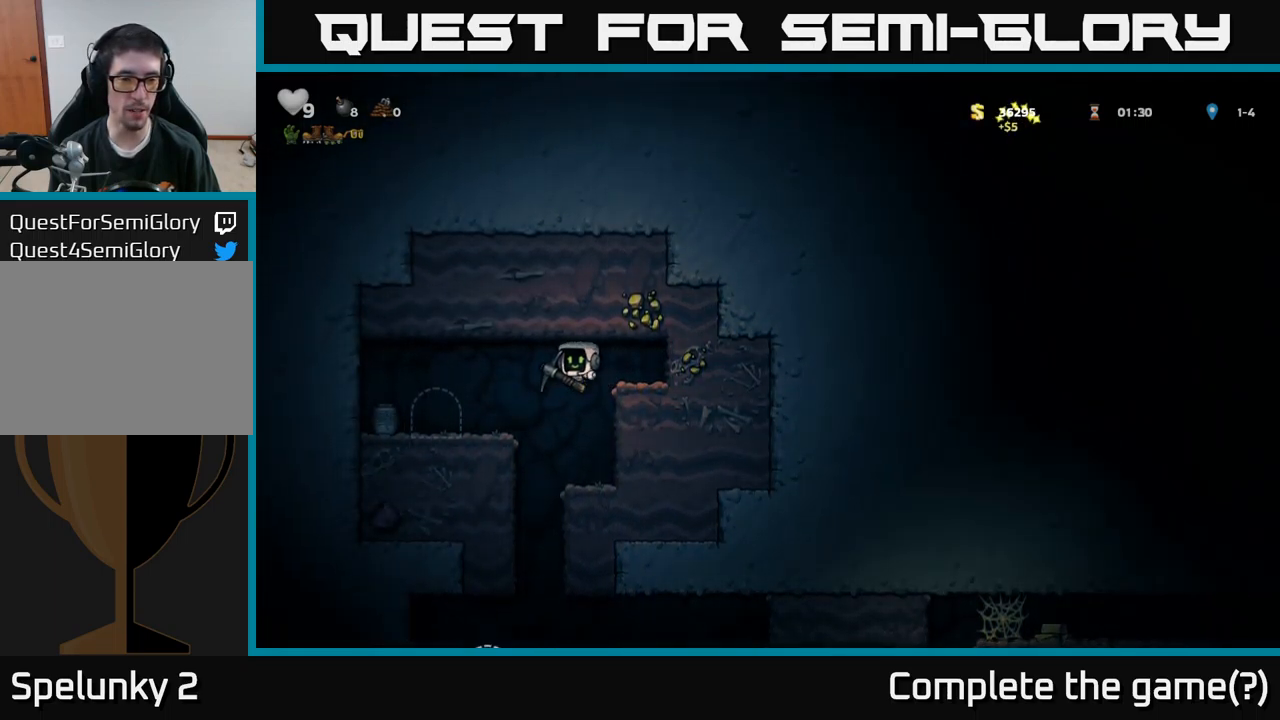
{"buttons": [], "left_stick": "center", "right_stick": "center", "events": [[383, "DPAD_LEFT", "down"], [450, "DPAD_LEFT", "up"]]}
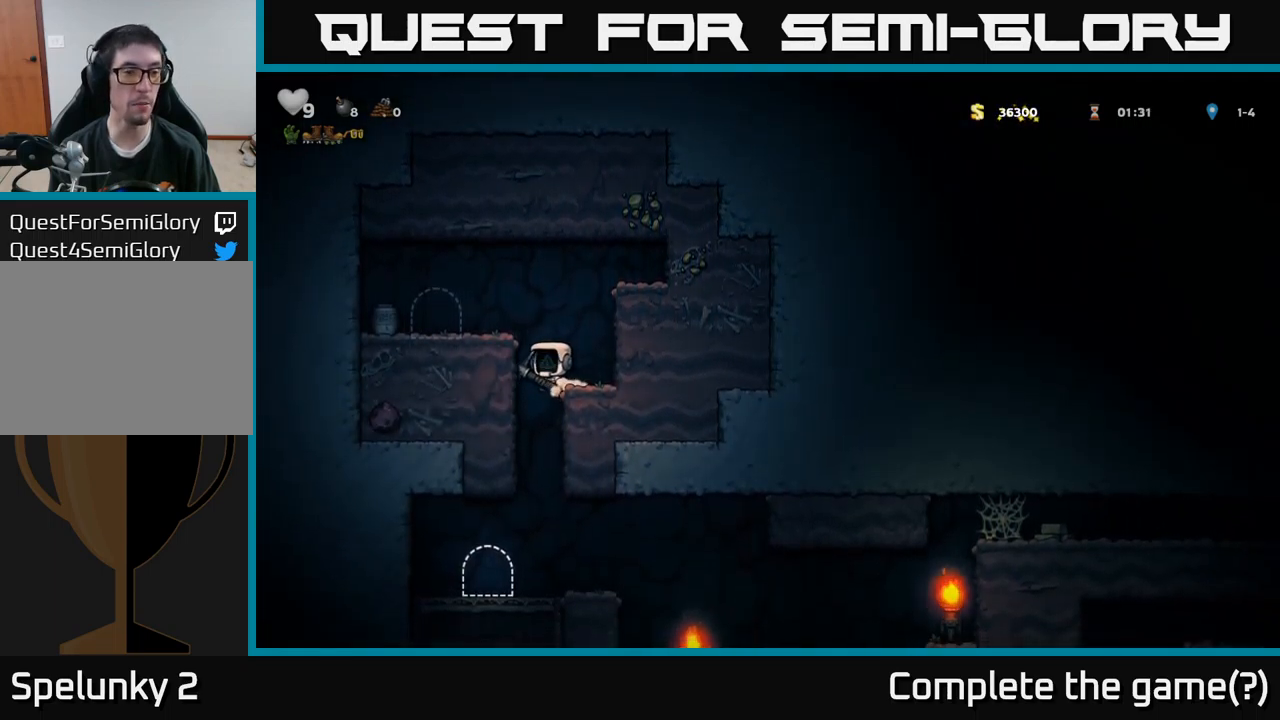
{"buttons": [], "left_stick": "center", "right_stick": "center", "events": []}
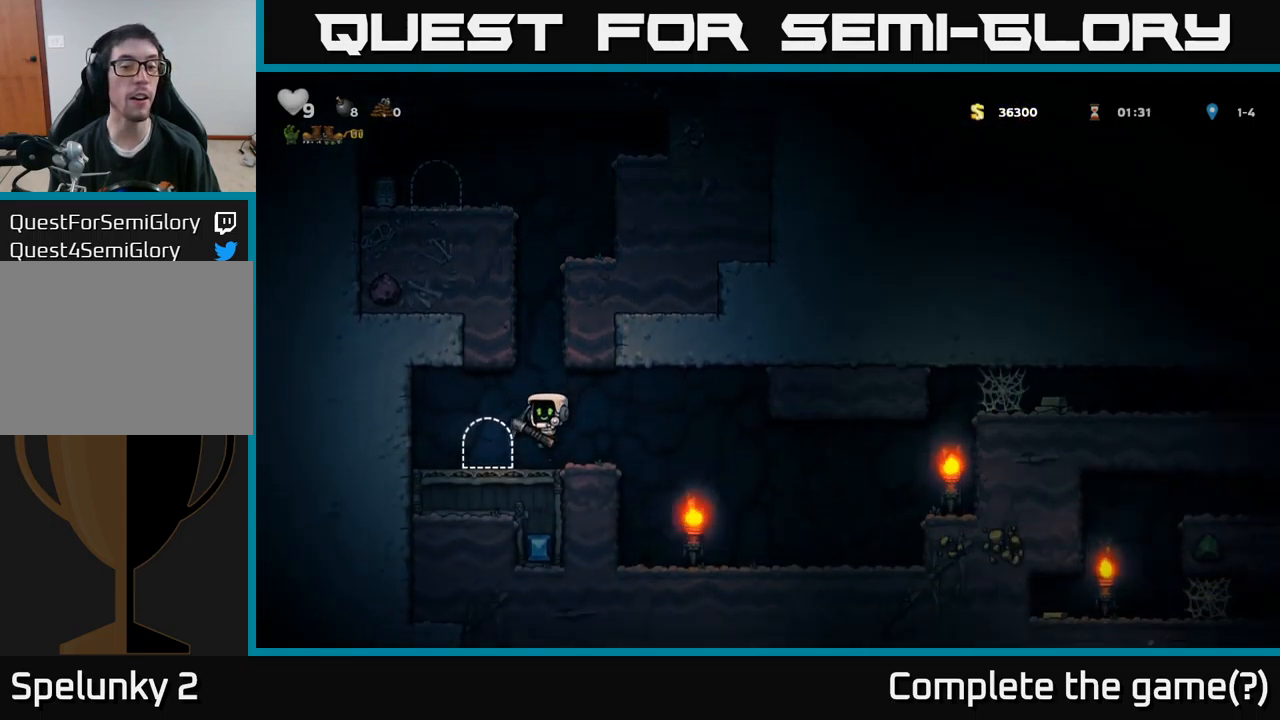
{"buttons": ["DPAD_RIGHT"], "left_stick": "center", "right_stick": "center", "events": [[16, "DPAD_RIGHT", "down"]]}
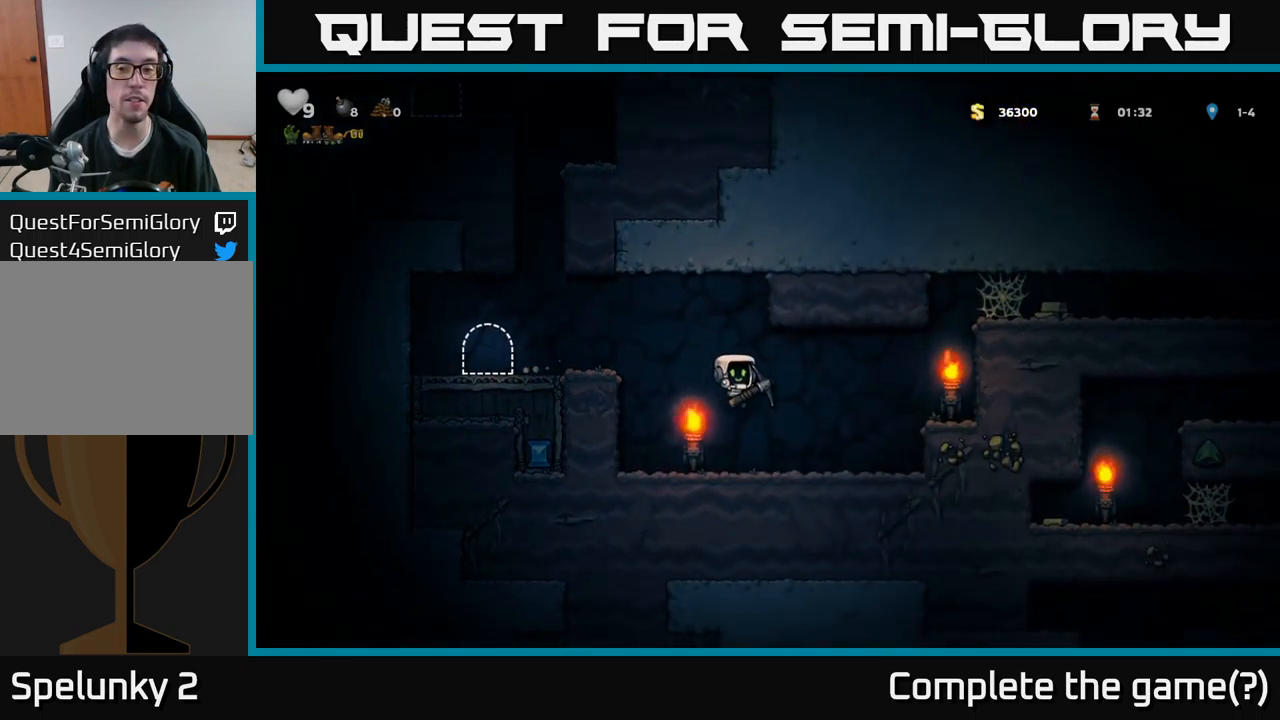
{"buttons": ["A", "DPAD_RIGHT"], "left_stick": "center", "right_stick": "center", "events": [[200, "A", "down"]]}
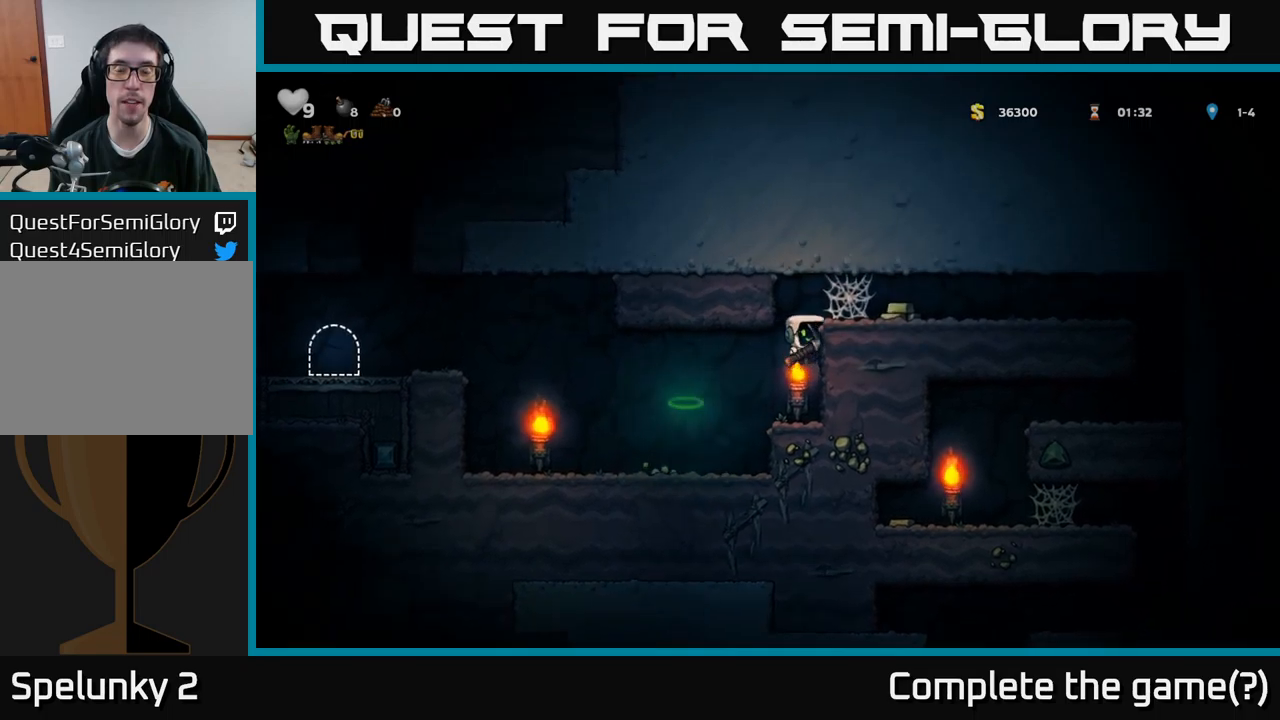
{"buttons": ["A", "DPAD_RIGHT"], "left_stick": "center", "right_stick": "center", "events": [[33, "A", "up"], [150, "A", "down"], [300, "A", "up"], [450, "A", "down"]]}
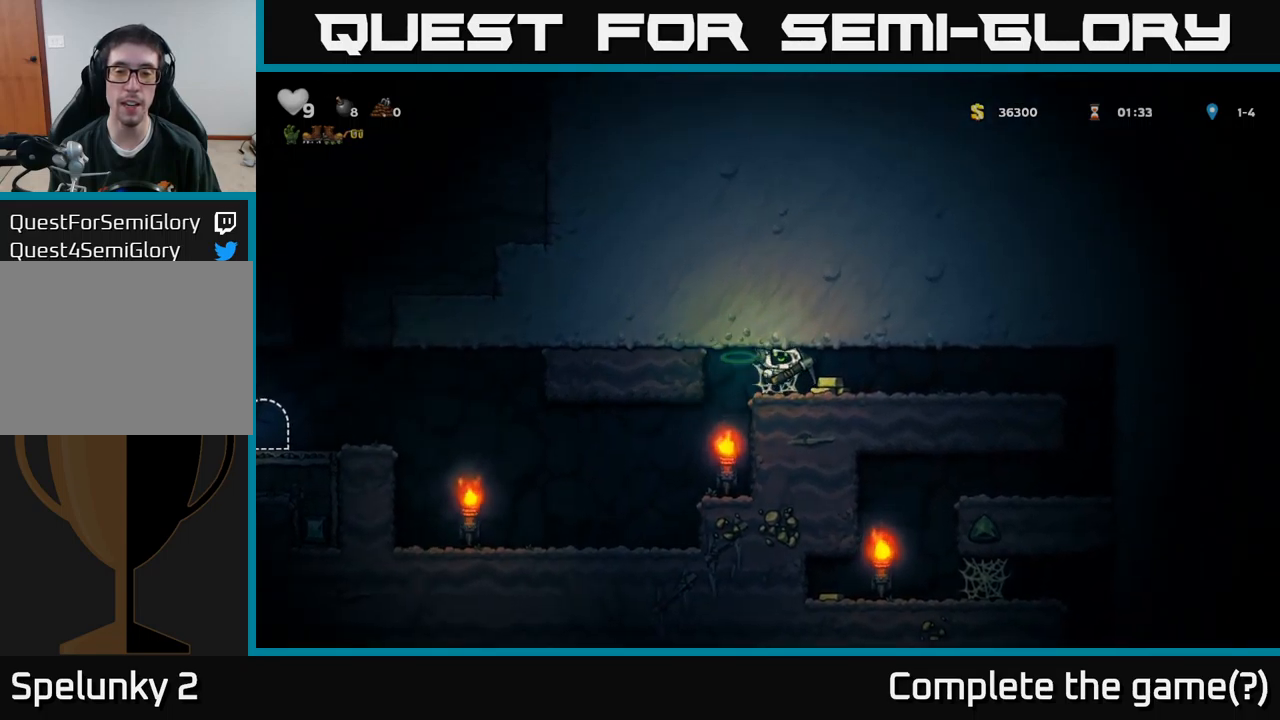
{"buttons": ["DPAD_RIGHT"], "left_stick": "center", "right_stick": "center", "events": [[33, "A", "up"], [100, "A", "down"], [183, "A", "up"], [233, "A", "down"], [317, "A", "up"]]}
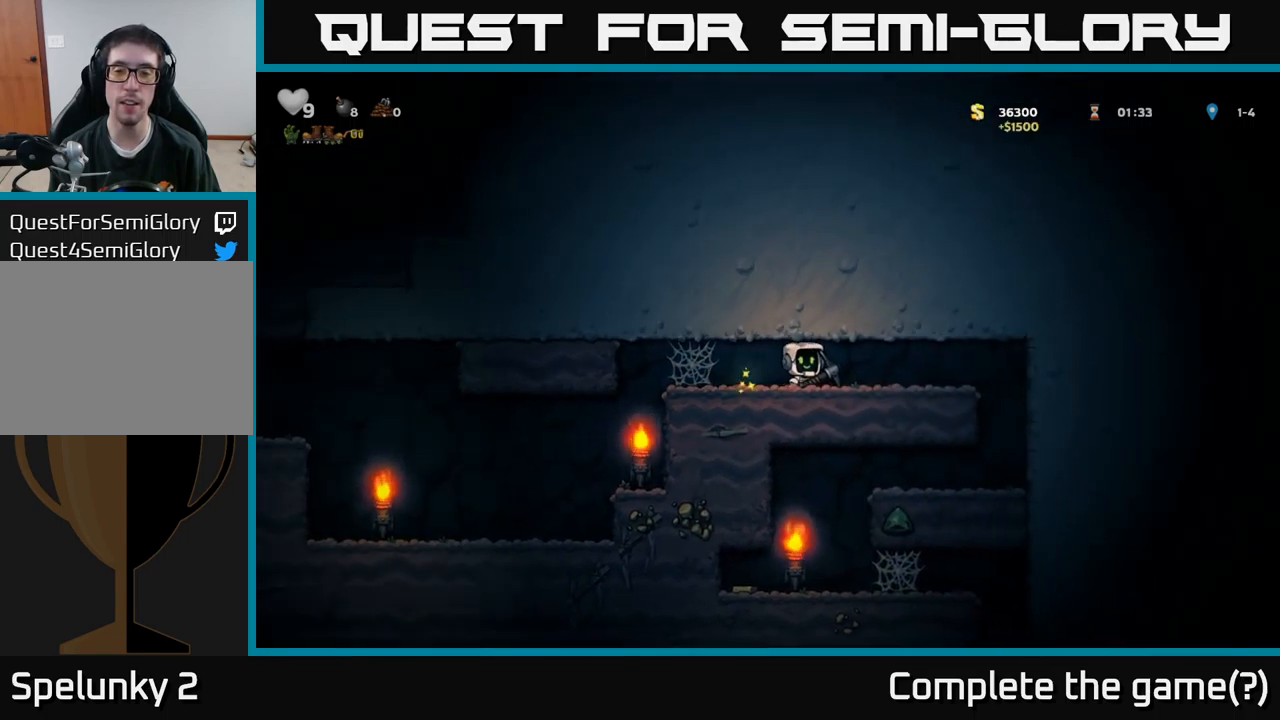
{"buttons": [], "left_stick": "center", "right_stick": "center", "events": [[417, "DPAD_RIGHT", "up"]]}
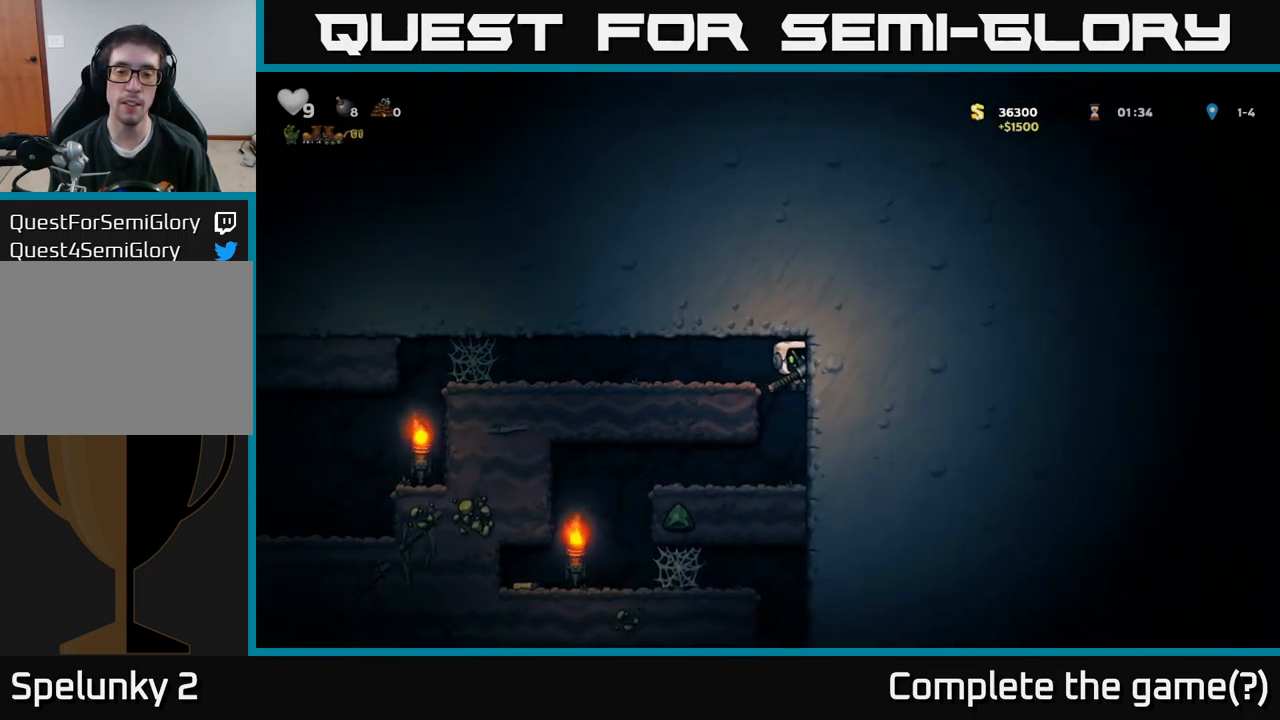
{"buttons": ["DPAD_LEFT"], "left_stick": "center", "right_stick": "center", "events": [[300, "DPAD_LEFT", "down"]]}
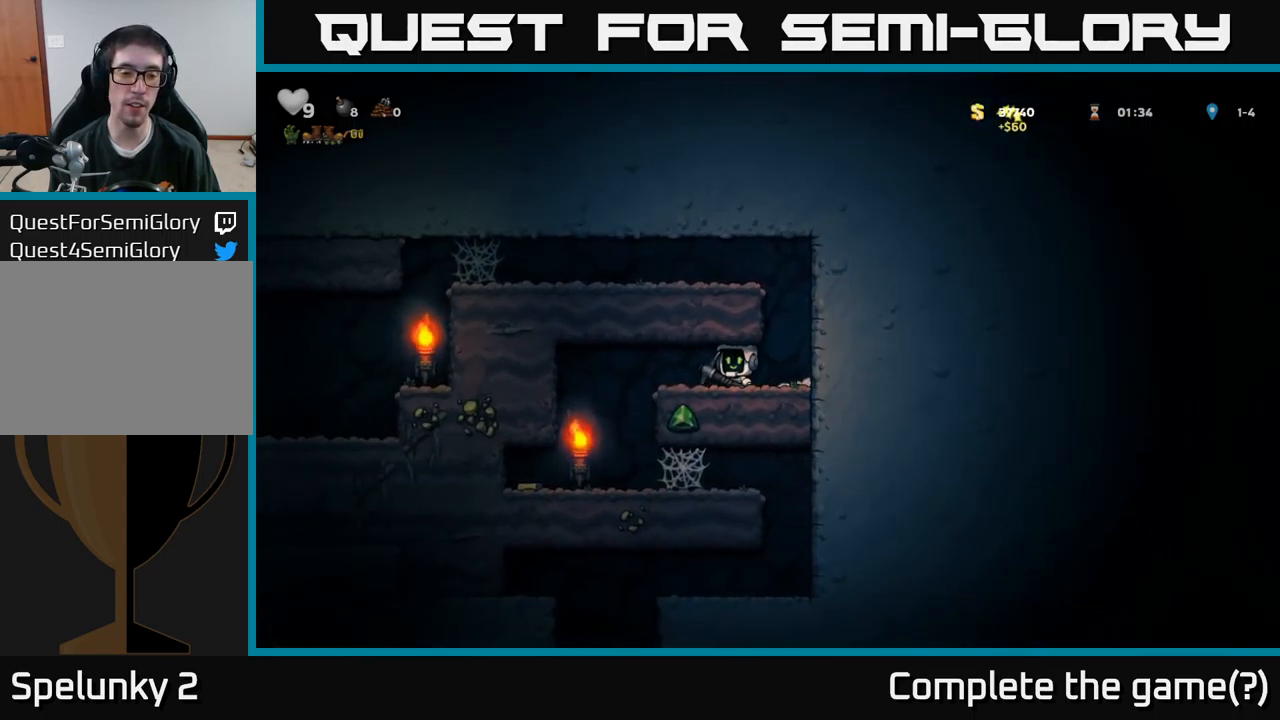
{"buttons": ["DPAD_LEFT"], "left_stick": "center", "right_stick": "center", "events": [[167, "DPAD_LEFT", "up"], [467, "DPAD_LEFT", "down"]]}
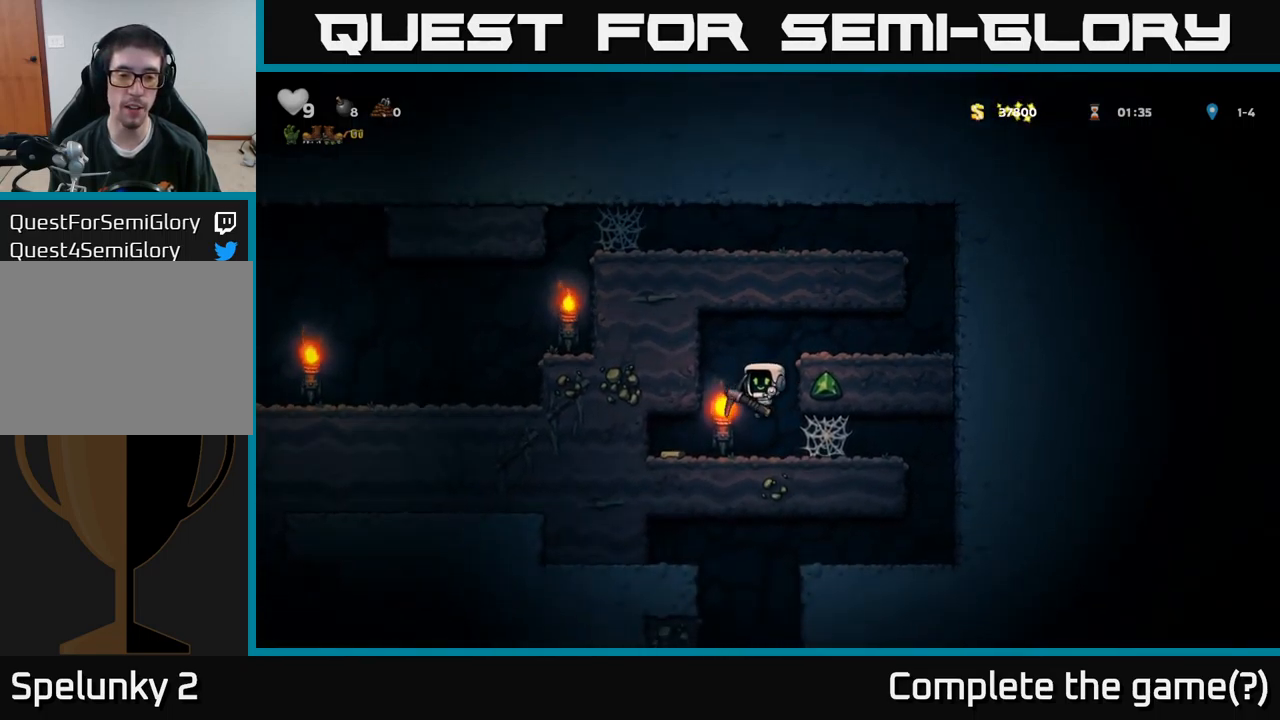
{"buttons": ["DPAD_RIGHT"], "left_stick": "center", "right_stick": "center", "events": [[200, "DPAD_LEFT", "up"], [233, "DPAD_RIGHT", "down"]]}
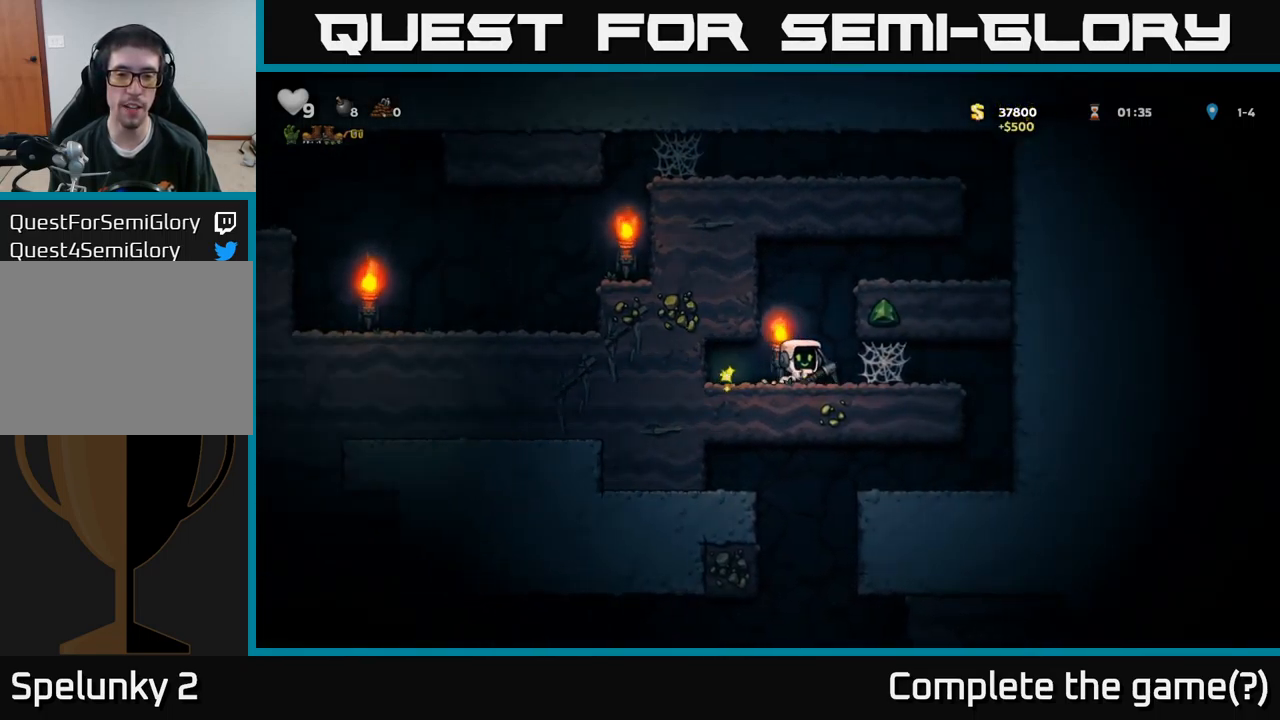
{"buttons": ["DPAD_RIGHT"], "left_stick": "center", "right_stick": "center", "events": [[167, "A", "down"], [217, "A", "up"], [283, "A", "down"], [350, "A", "up"], [417, "A", "down"], [483, "A", "up"]]}
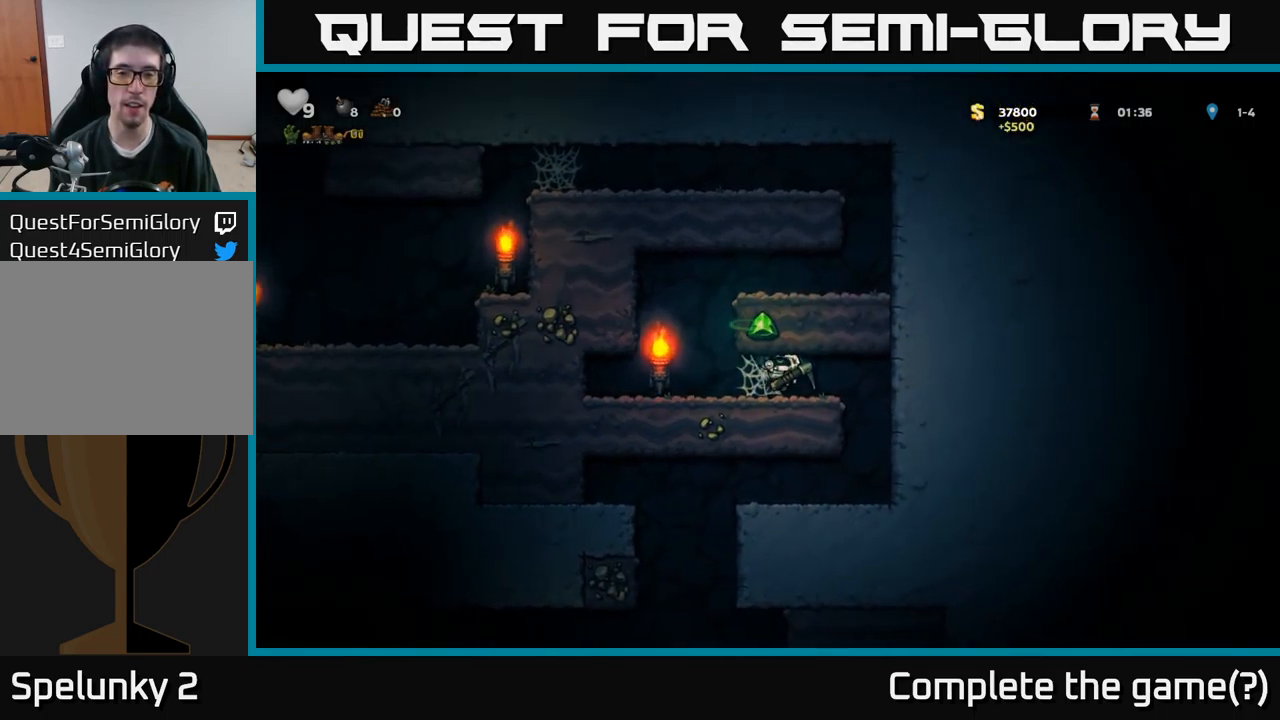
{"buttons": [], "left_stick": "center", "right_stick": "center", "events": [[50, "A", "down"], [117, "A", "up"], [417, "DPAD_RIGHT", "up"]]}
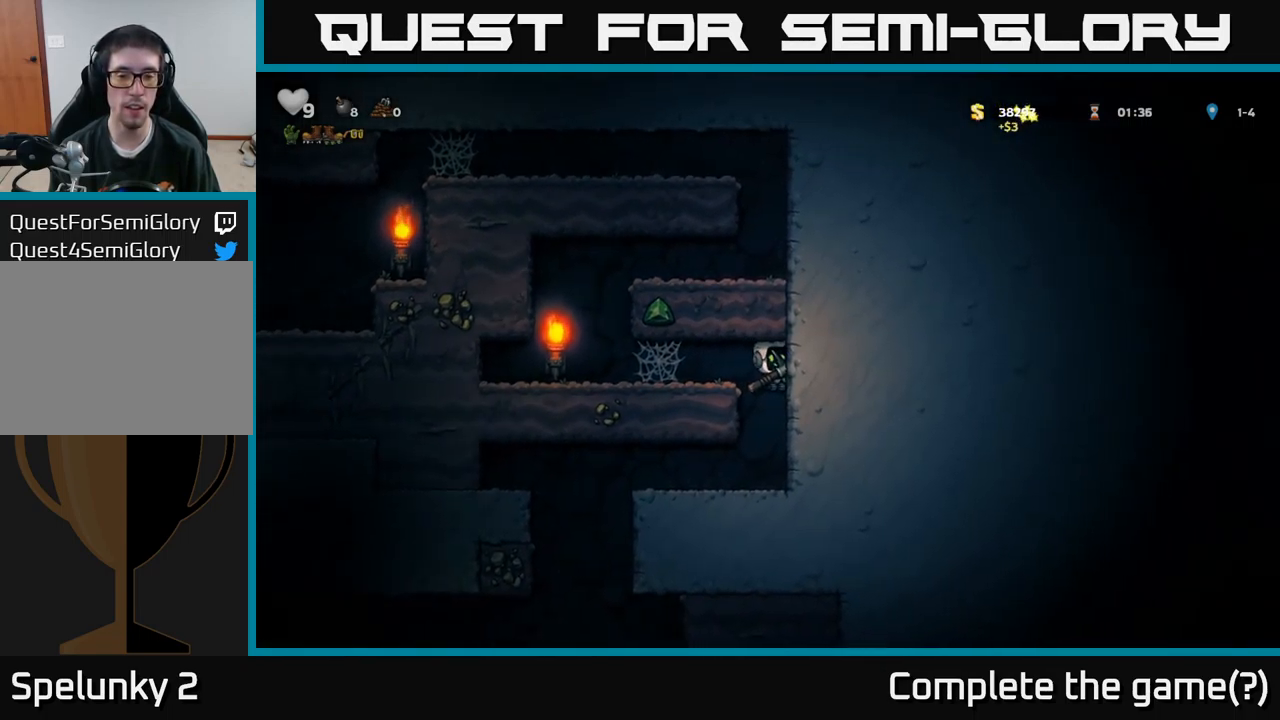
{"buttons": [], "left_stick": "center", "right_stick": "center", "events": [[267, "DPAD_LEFT", "down"], [467, "DPAD_LEFT", "up"]]}
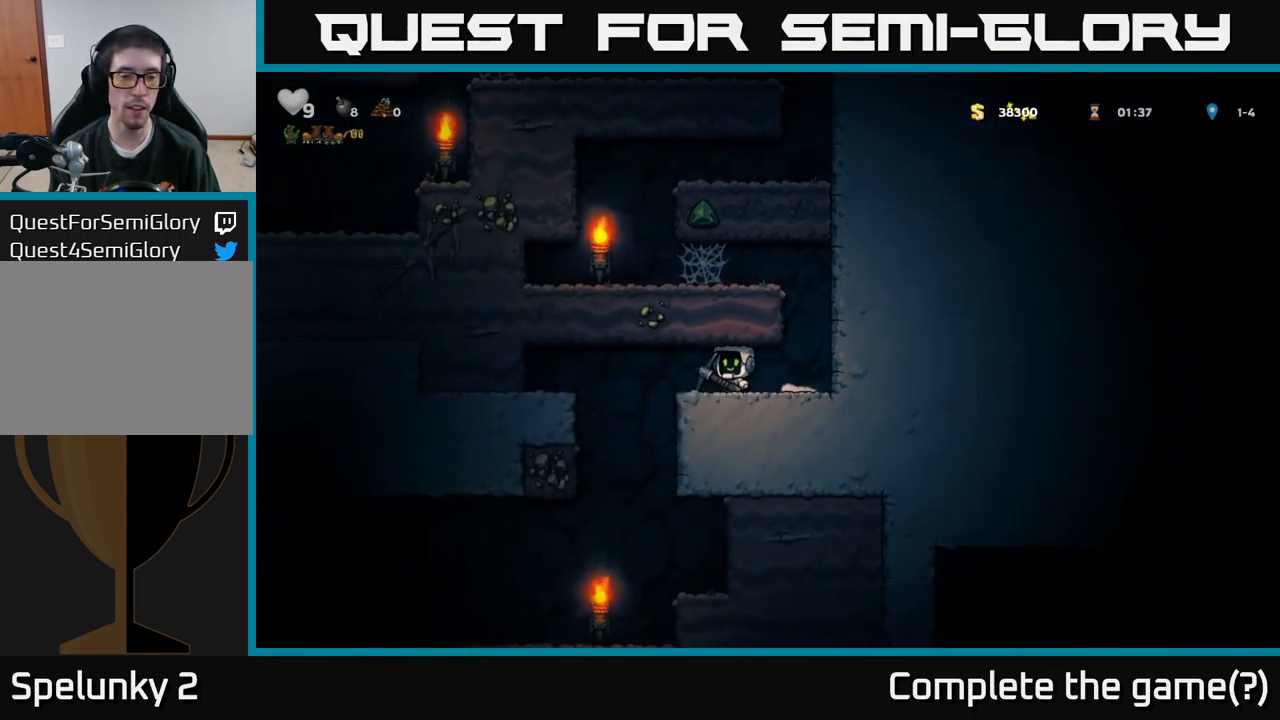
{"buttons": ["X", "DPAD_DOWN"], "left_stick": "center", "right_stick": "center", "events": [[333, "DPAD_DOWN", "down"], [433, "X", "down"]]}